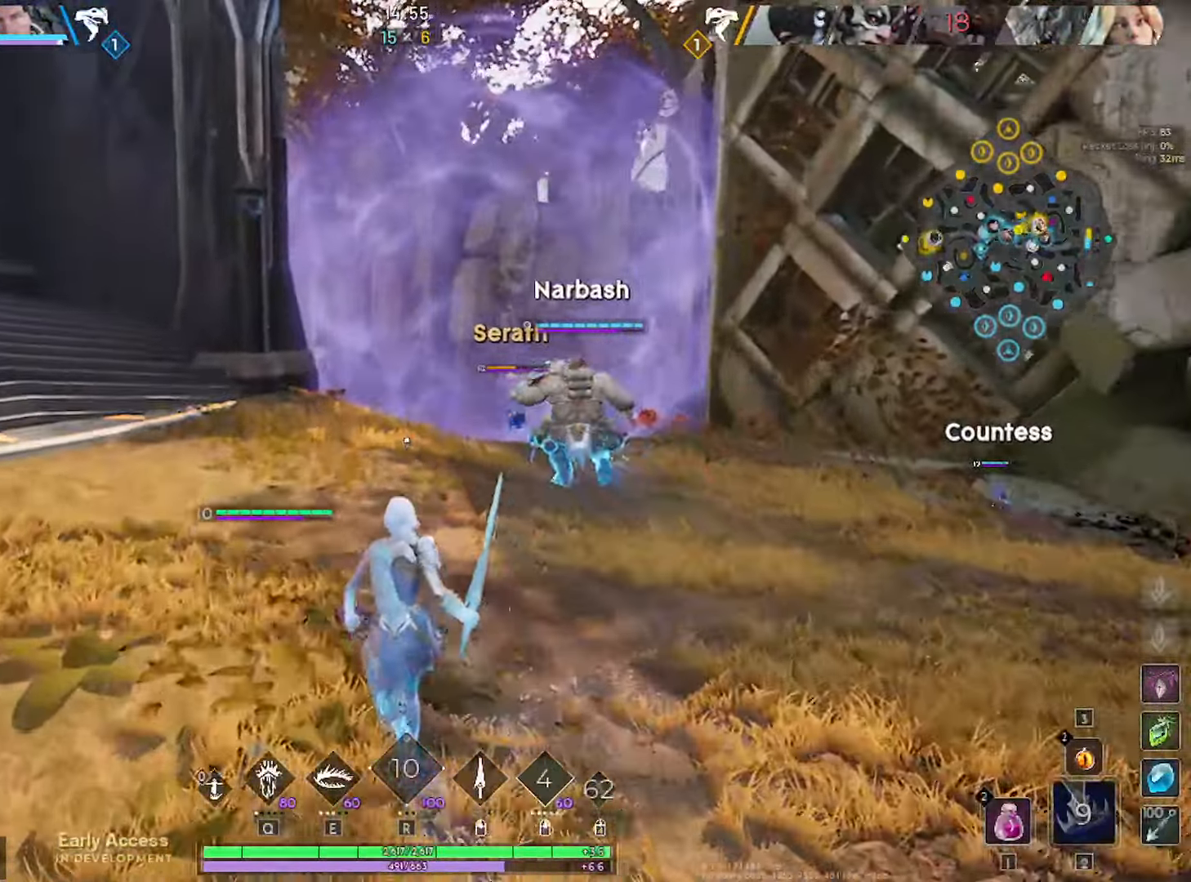
Gameplay with keyboard and mouse; each line is a JSON object with the keys and mouse buttons held at the frame after it. "events" lists presses ("down") and releases ("up") of "1", "2", "3", "4", "5", "a", "alt", "c", "caps_lock", "ctrl", "d", "e", "f", "g", "q", "r", "s", "shift", "space", "t", "tab", "v", "w", "x", "z", "mouse_left", "mouse_wheel" and "mouse_right" between this image and that frame as [ms after this image, input, new state], when the widget could be followed in between. "mouse_left", "mouse_wheel", "mouse_right" = the "left", "wheel", "right" buttons of the "mouse" list. No other keys are recorded. "wheel" means that the mouse wheel is clicked or scrolled. "mouse_move" is the direction in which the mouse moves at that frame (one of eight, or "still"), when it could be read.
{"keys": ["w"], "mouse": [], "mouse_move": "up-left", "events": []}
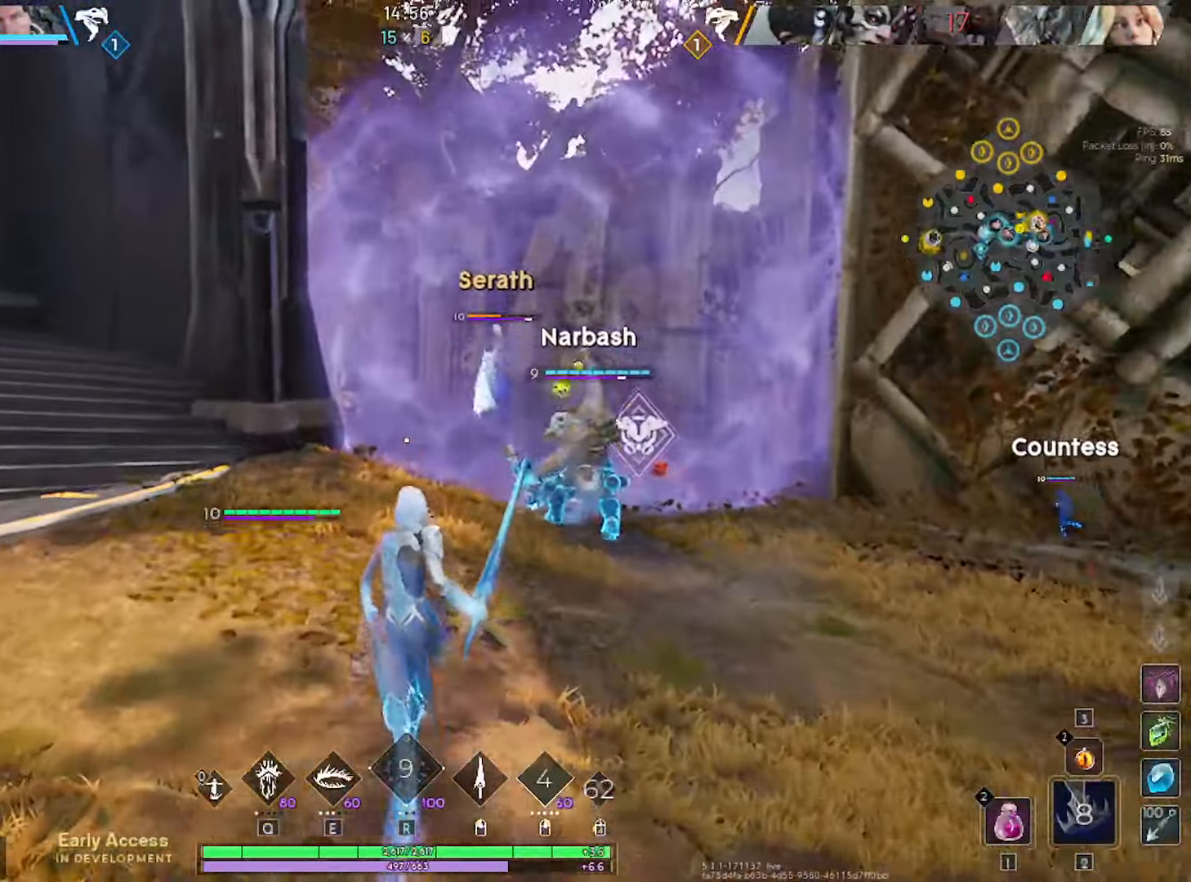
{"keys": ["w"], "mouse": [], "mouse_move": "still", "events": []}
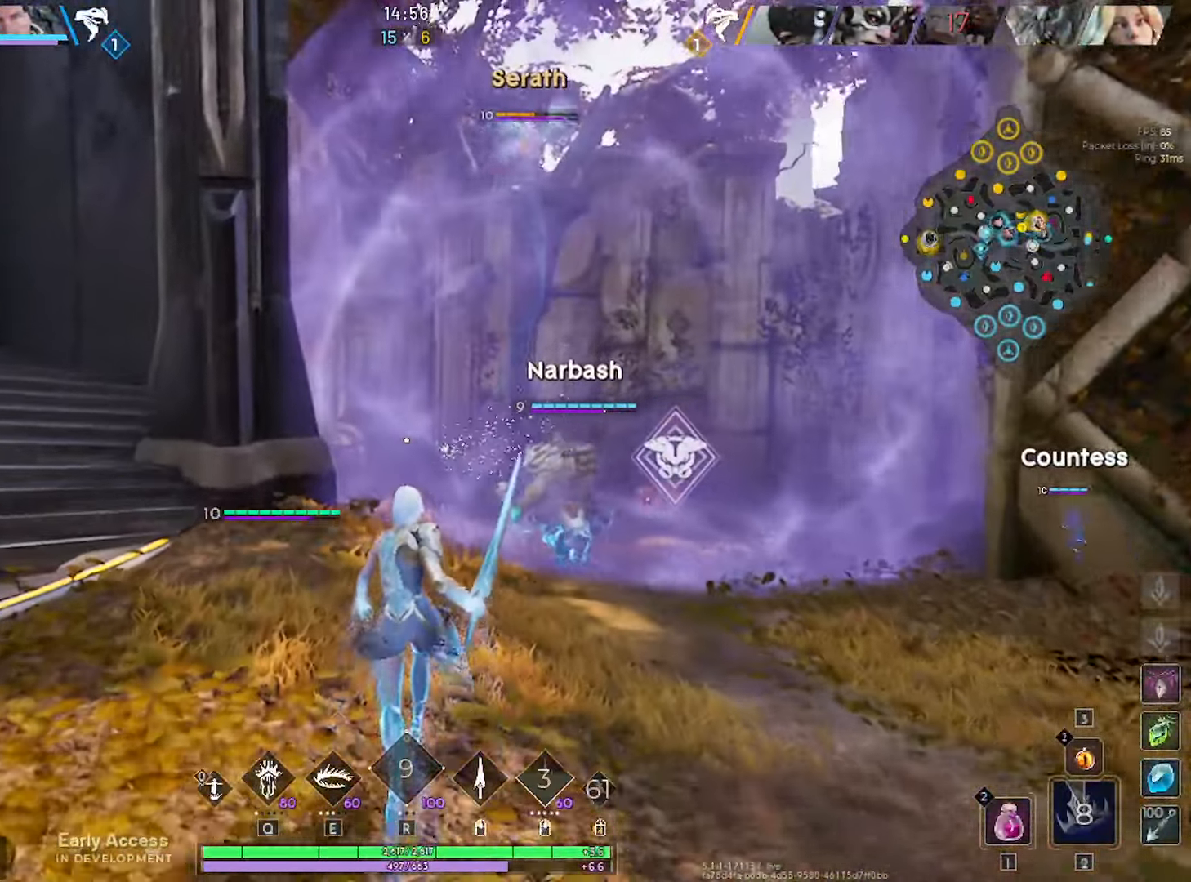
{"keys": ["d", "w"], "mouse": [], "mouse_move": "still", "events": [[450, "d", "down"]]}
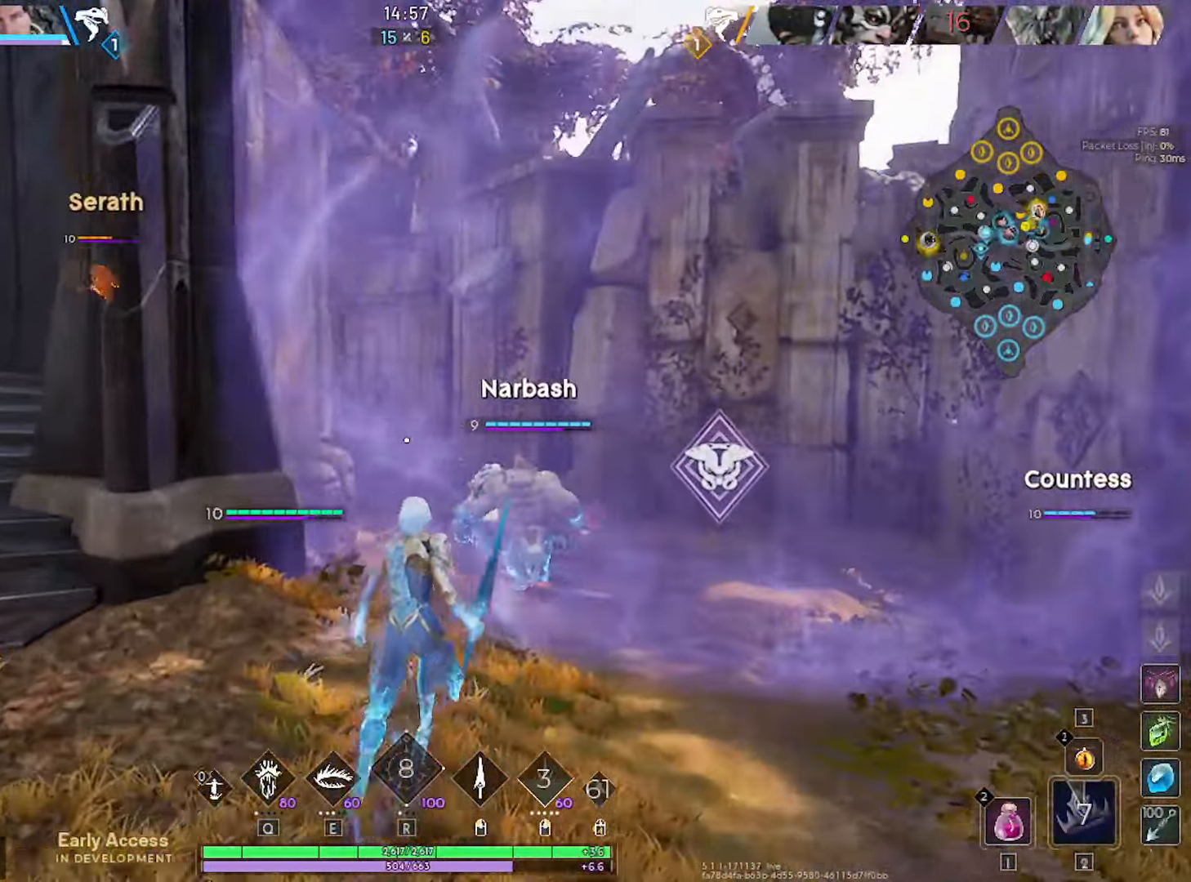
{"keys": ["d", "w"], "mouse": [], "mouse_move": "left", "events": [[100, "d", "up"], [333, "d", "down"]]}
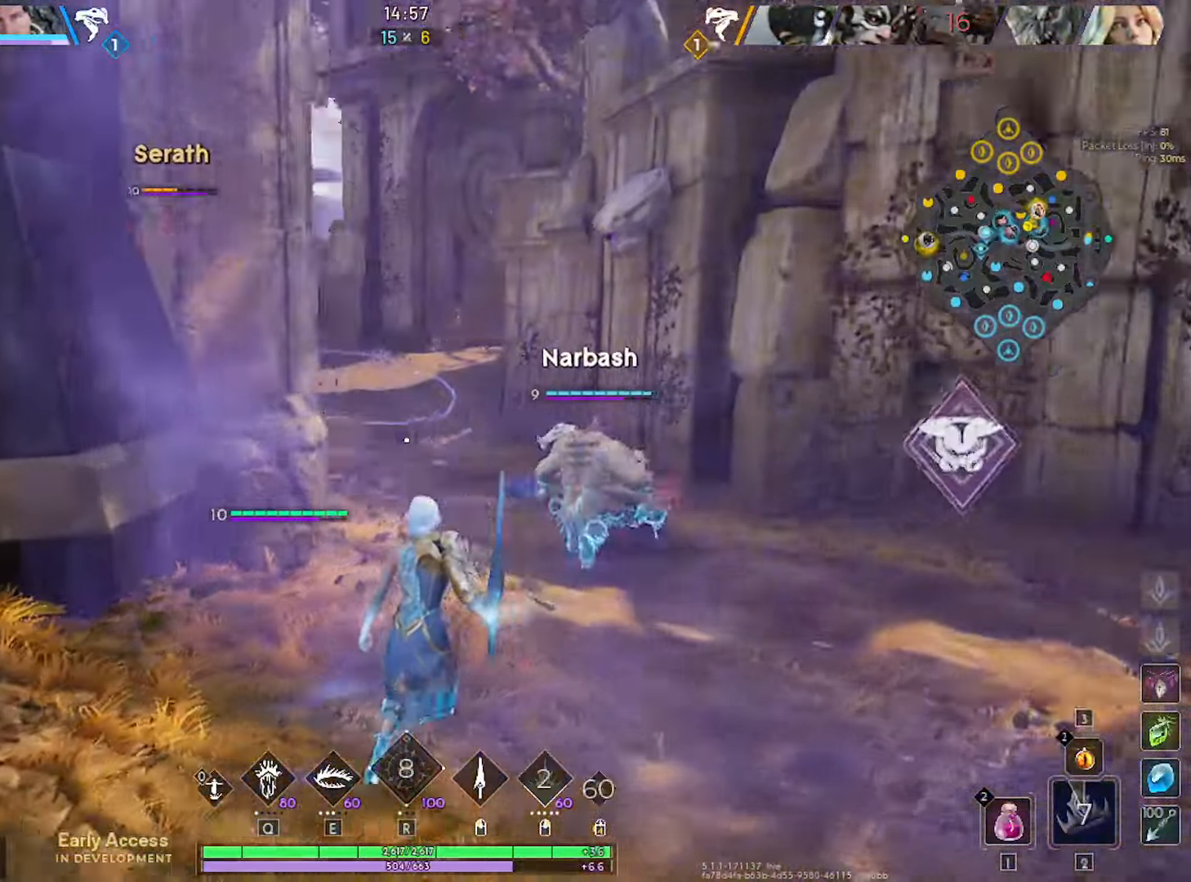
{"keys": ["w"], "mouse": [], "mouse_move": "left", "events": [[16, "d", "up"], [150, "d", "down"], [483, "d", "up"]]}
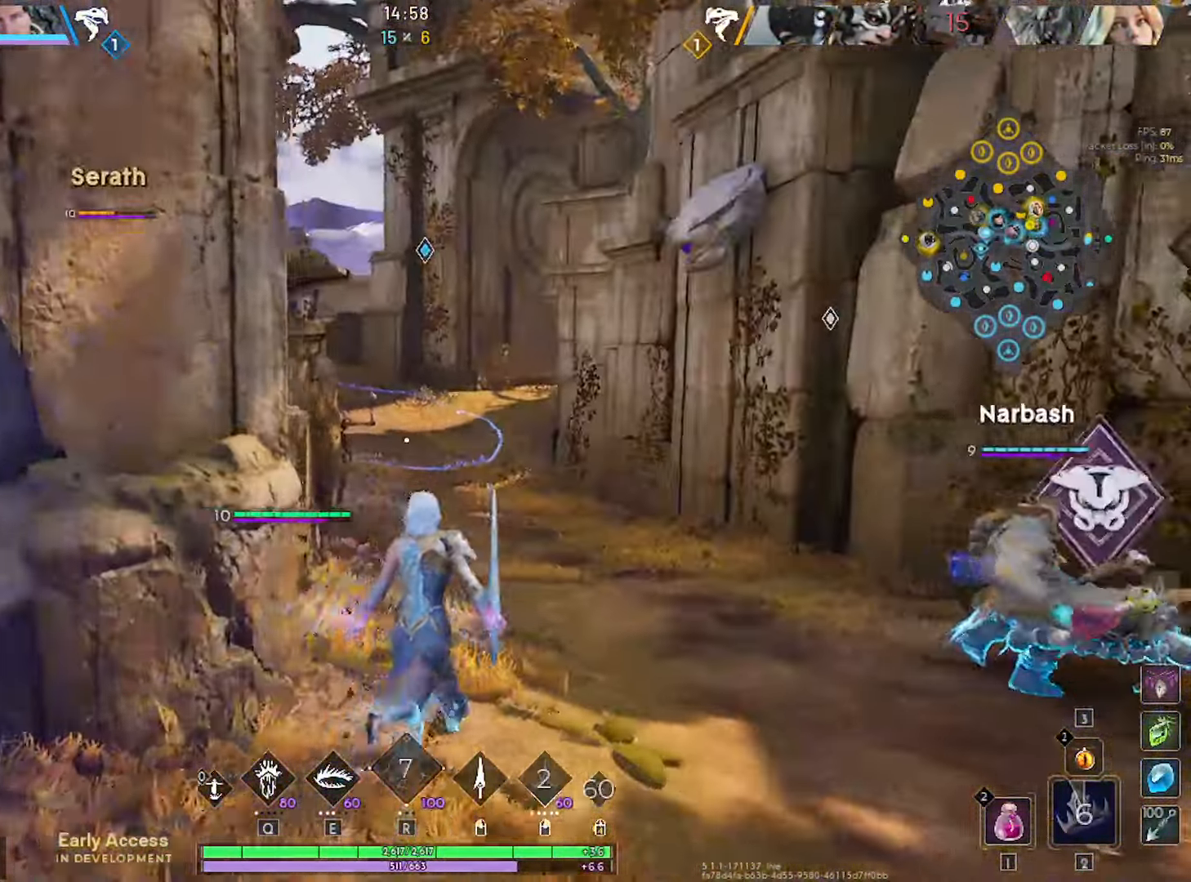
{"keys": ["w"], "mouse": [], "mouse_move": "up", "events": [[266, "d", "down"], [400, "d", "up"]]}
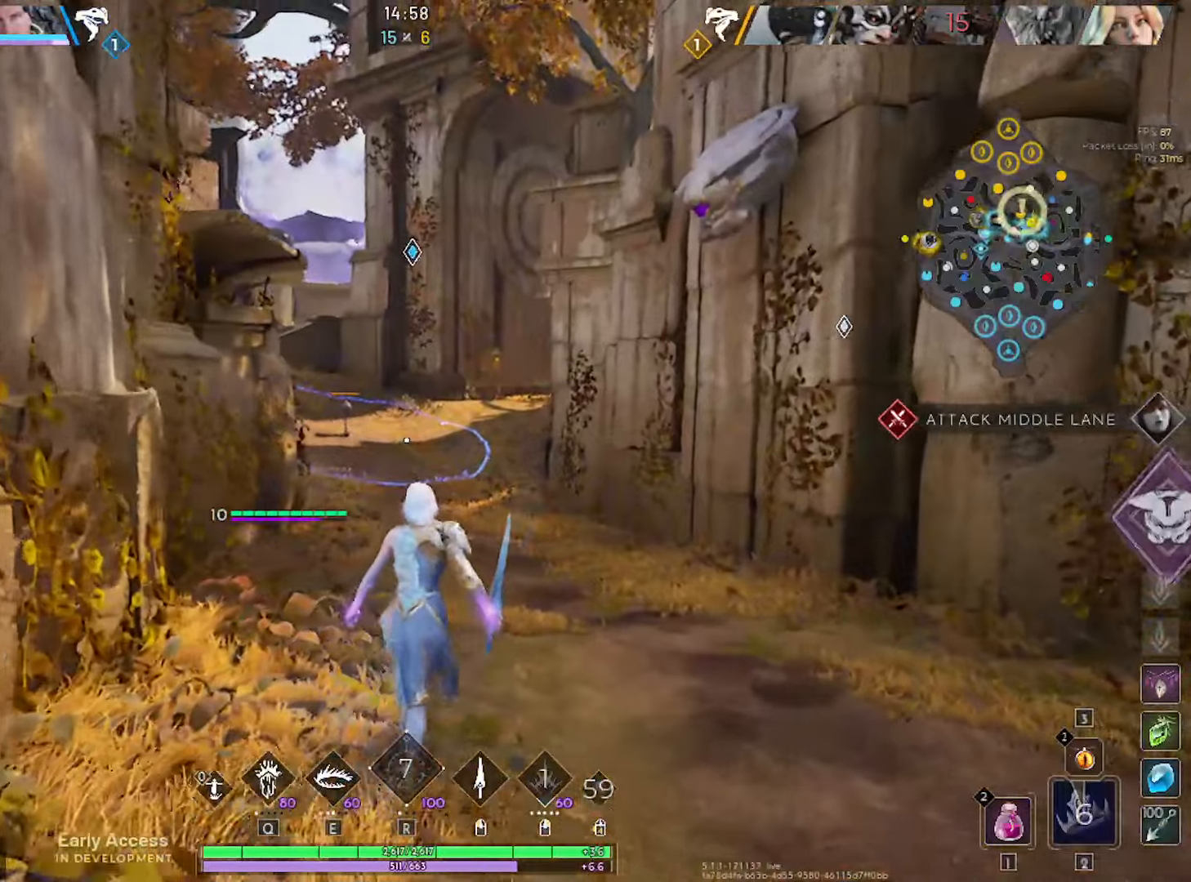
{"keys": ["w"], "mouse": [], "mouse_move": "still", "events": [[150, "d", "down"], [383, "d", "up"]]}
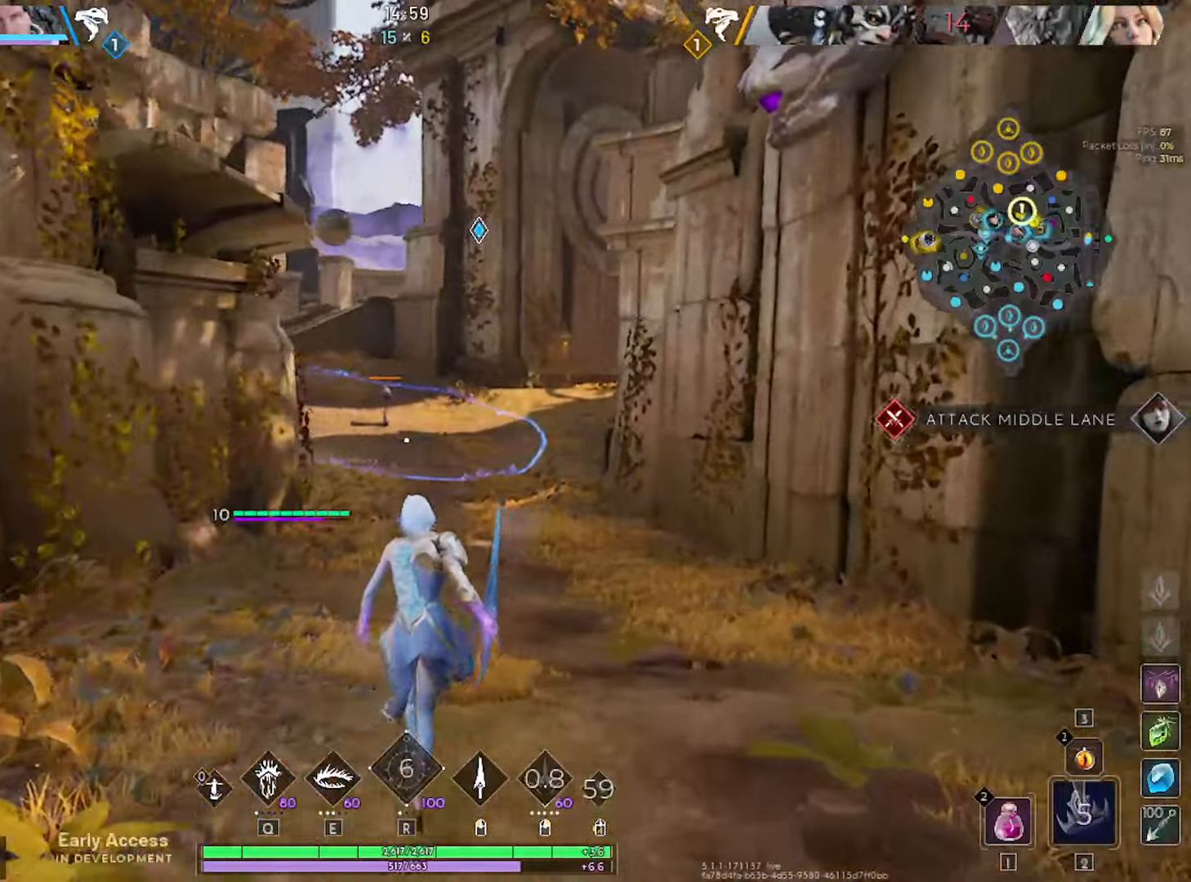
{"keys": ["d", "w"], "mouse": [], "mouse_move": "left", "events": [[17, "d", "down"], [250, "d", "up"], [433, "d", "down"]]}
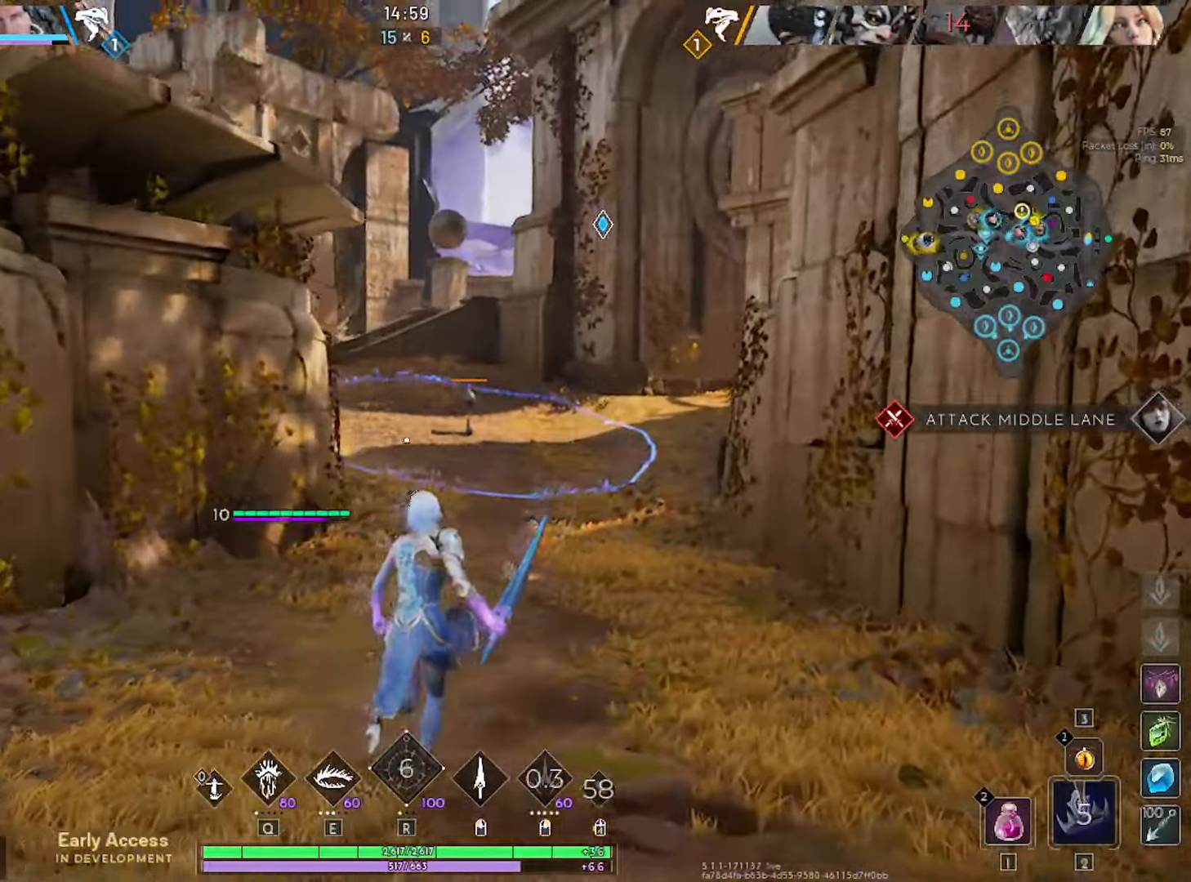
{"keys": ["w"], "mouse": [], "events": [[133, "d", "up"]]}
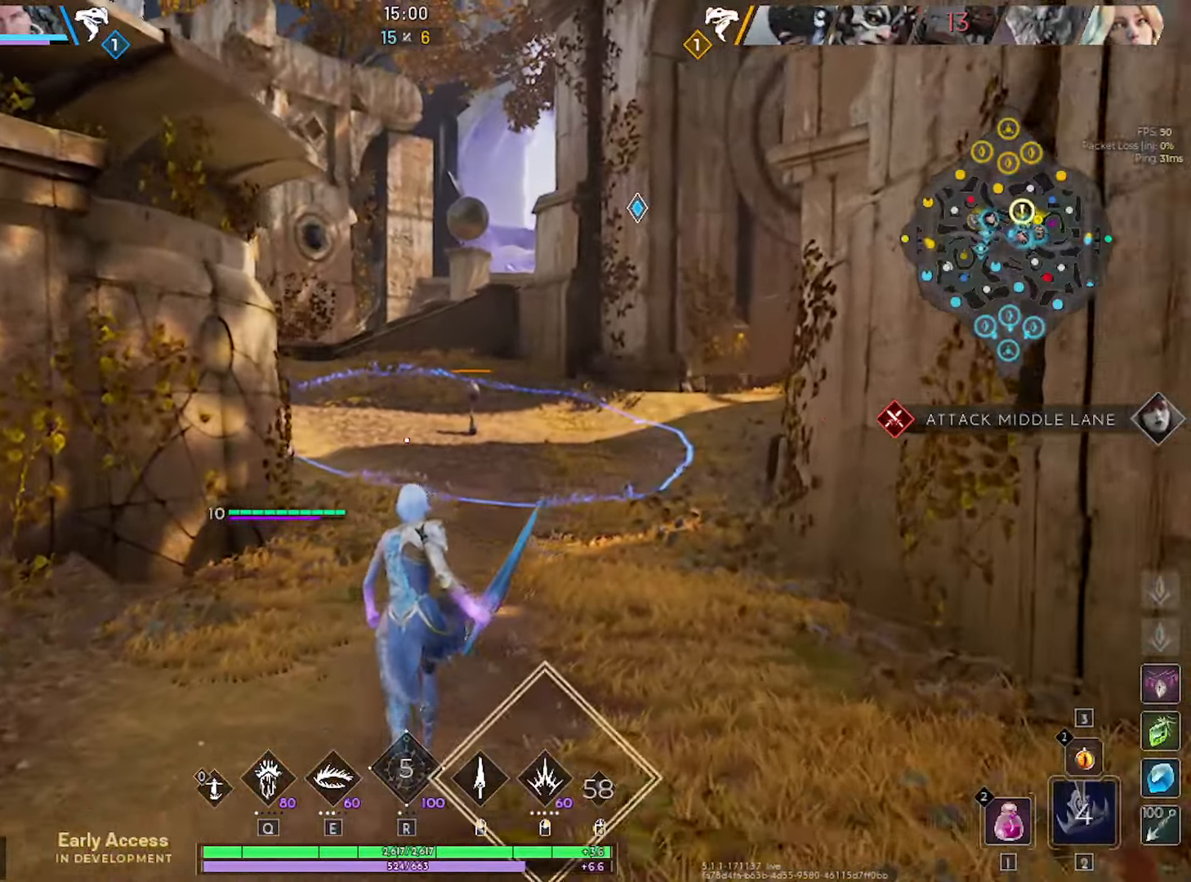
{"keys": ["d", "w"], "mouse": [], "mouse_move": "up-right", "events": [[100, "d", "down"], [283, "d", "up"], [333, "d", "down"]]}
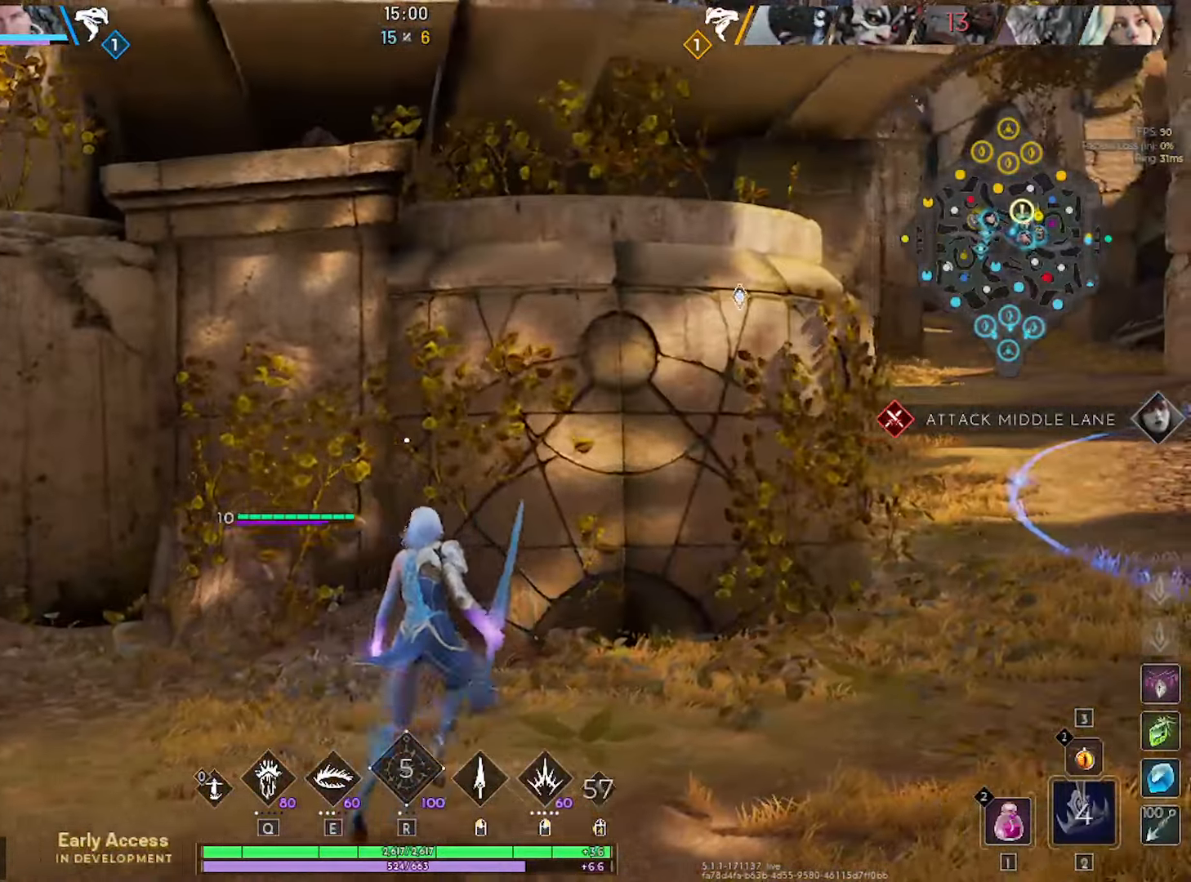
{"keys": ["w"], "mouse": [], "mouse_move": "down", "events": [[117, "w", "up"], [350, "w", "down"], [483, "d", "up"]]}
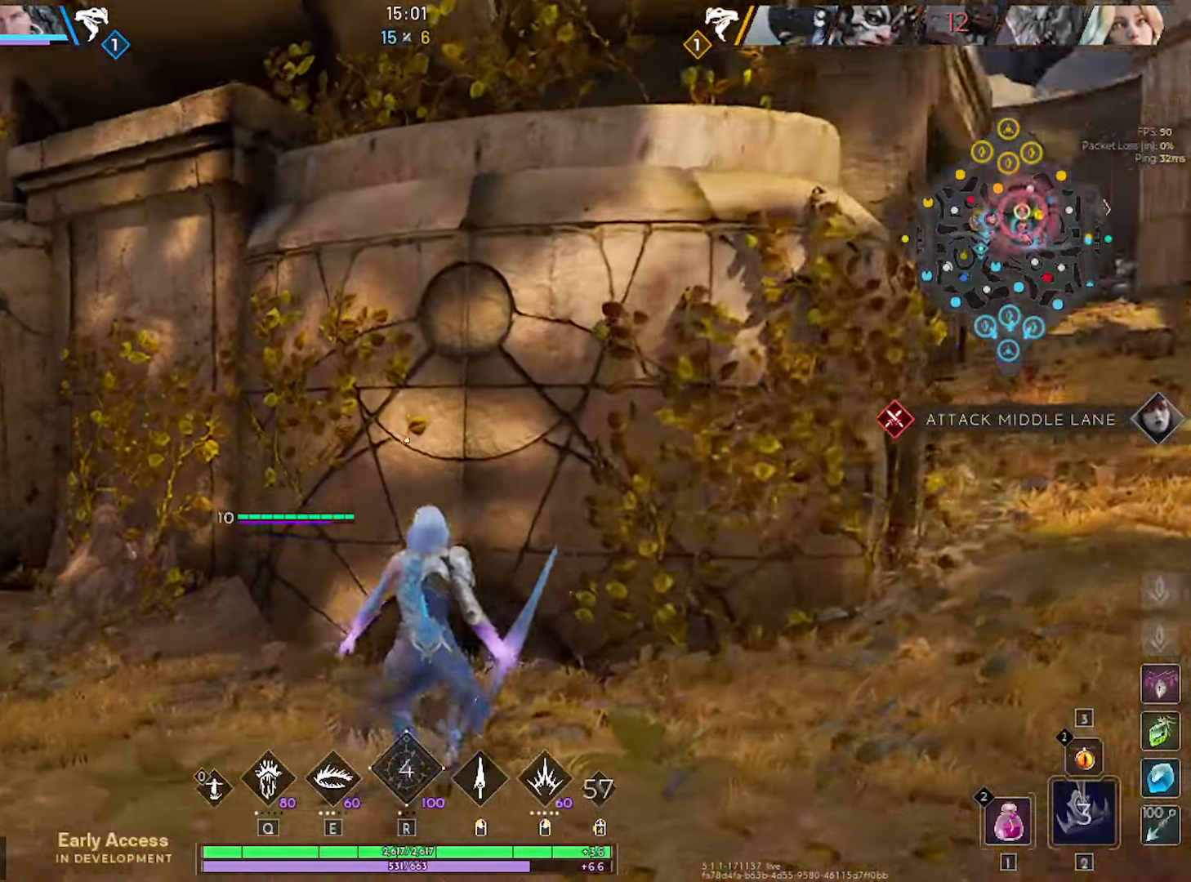
{"keys": ["a", "w"], "mouse": [], "mouse_move": "still", "events": [[33, "a", "down"], [267, "a", "up"], [450, "a", "down"]]}
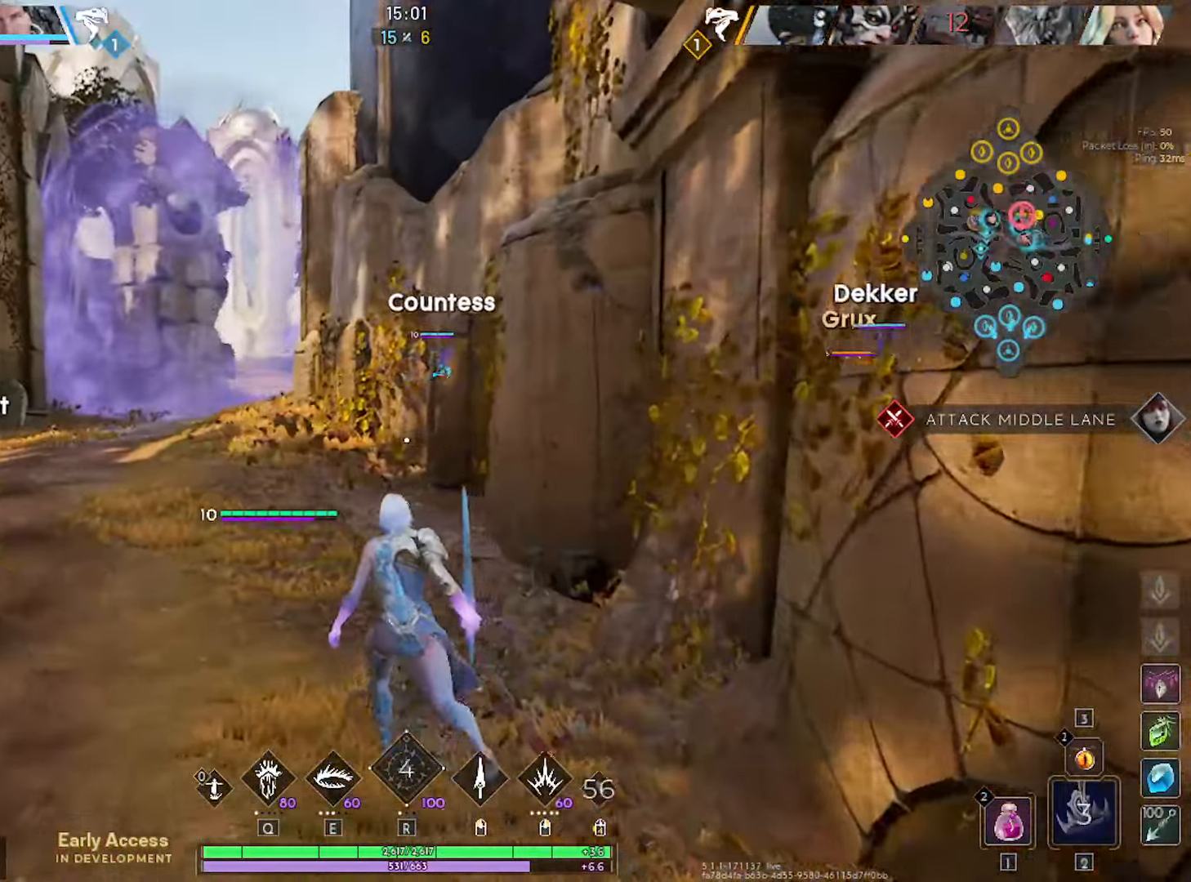
{"keys": ["w"], "mouse": [], "mouse_move": "still", "events": [[50, "a", "up"], [183, "a", "down"], [333, "a", "up"]]}
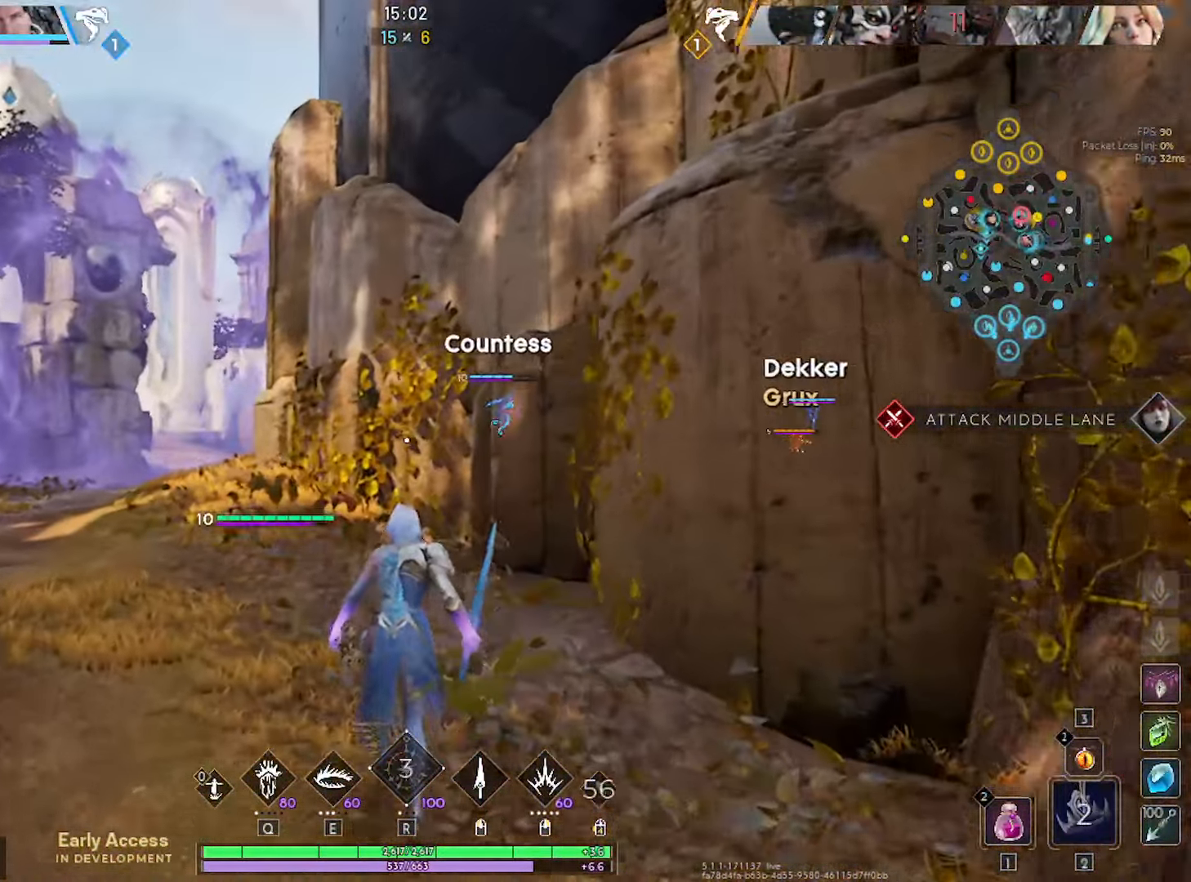
{"keys": ["a", "w"], "mouse": [], "mouse_move": "still", "events": [[67, "a", "down"], [200, "a", "up"], [483, "a", "down"]]}
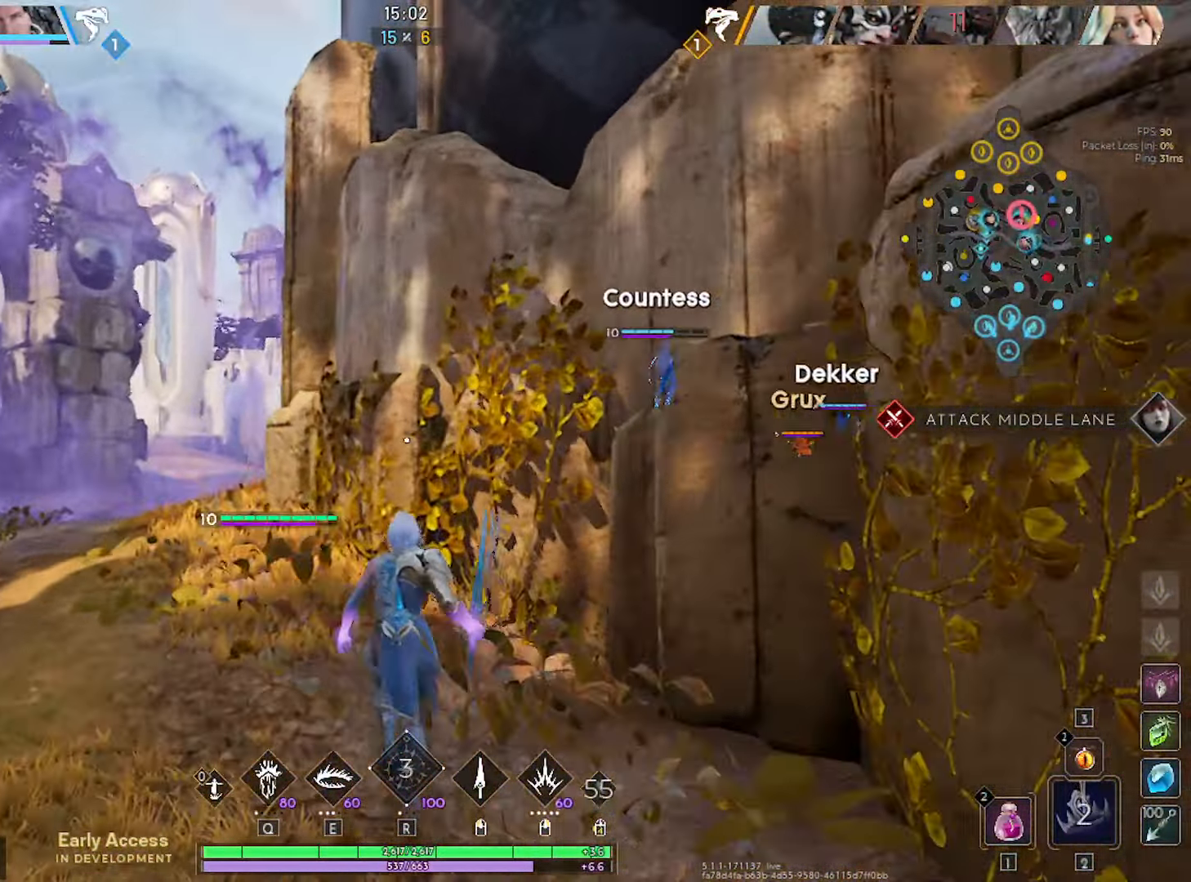
{"keys": ["a", "w"], "mouse": [], "mouse_move": "still", "events": [[133, "a", "up"], [500, "a", "down"]]}
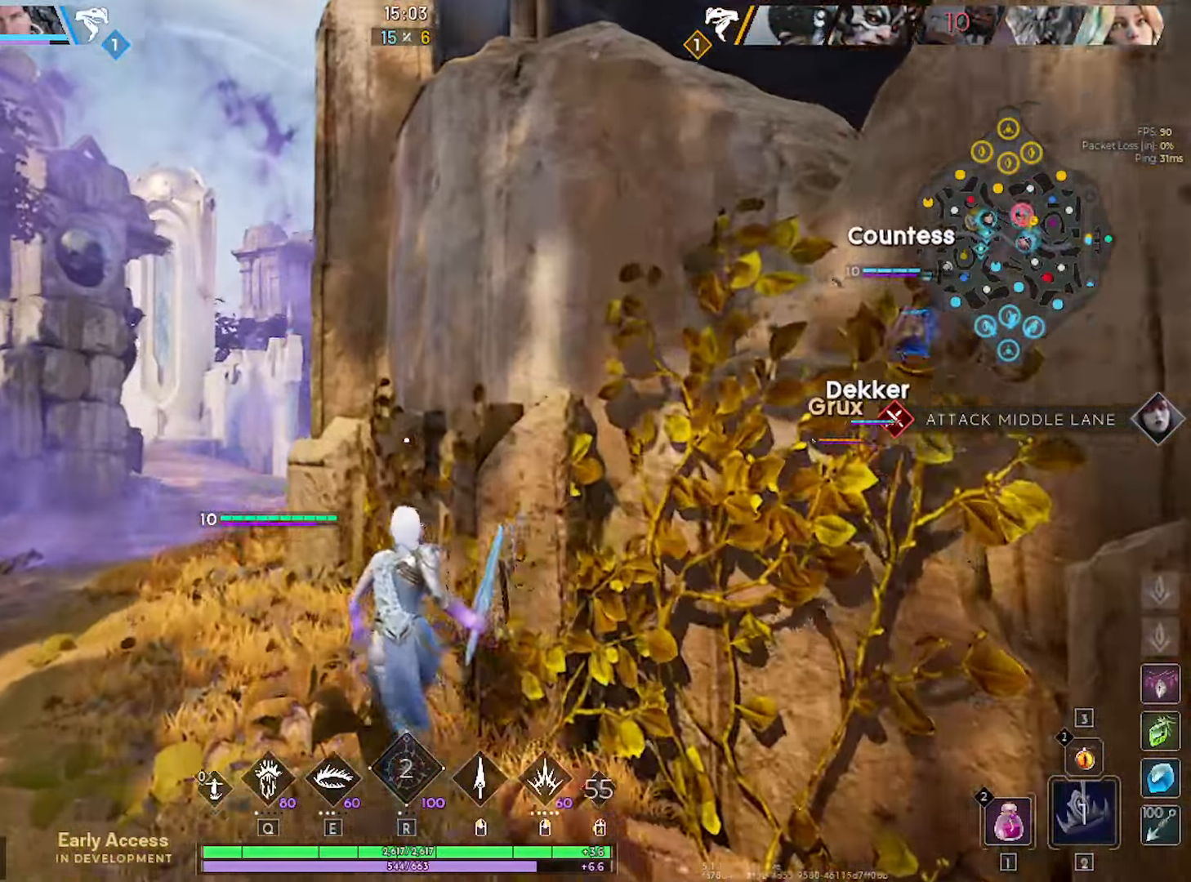
{"keys": ["a", "w"], "mouse": [], "mouse_move": "right", "events": [[183, "a", "up"], [434, "a", "down"]]}
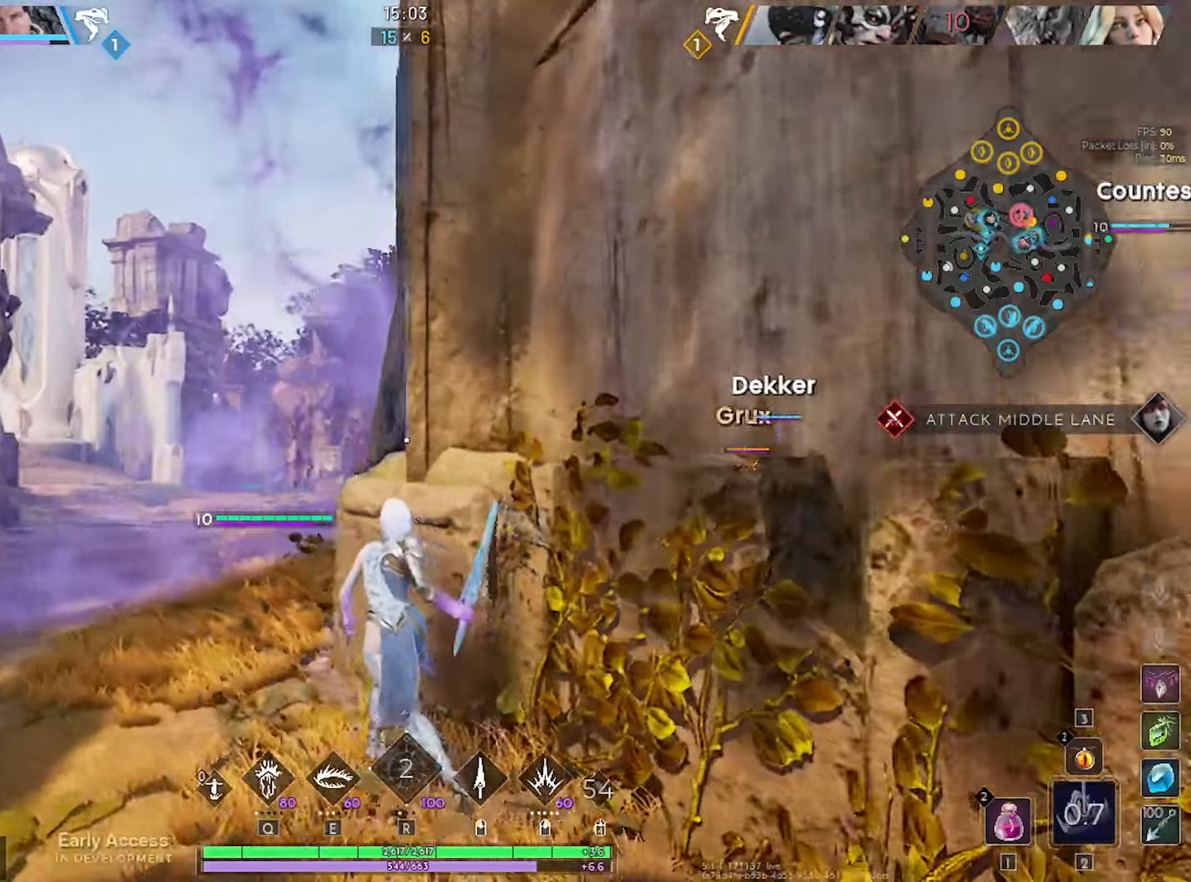
{"keys": ["a", "w"], "mouse": [], "mouse_move": "still", "events": []}
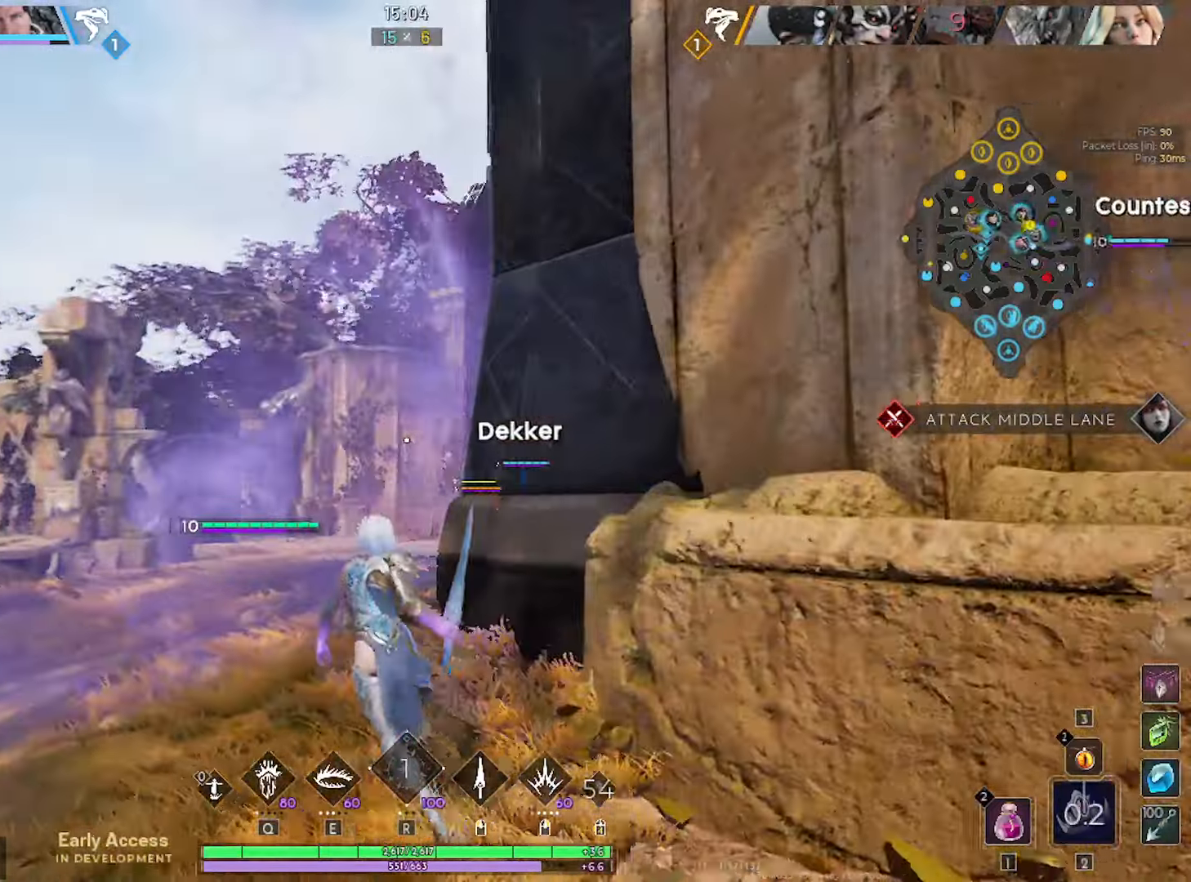
{"keys": ["a", "w"], "mouse": [], "mouse_move": "right", "events": [[84, "a", "up"], [267, "a", "down"]]}
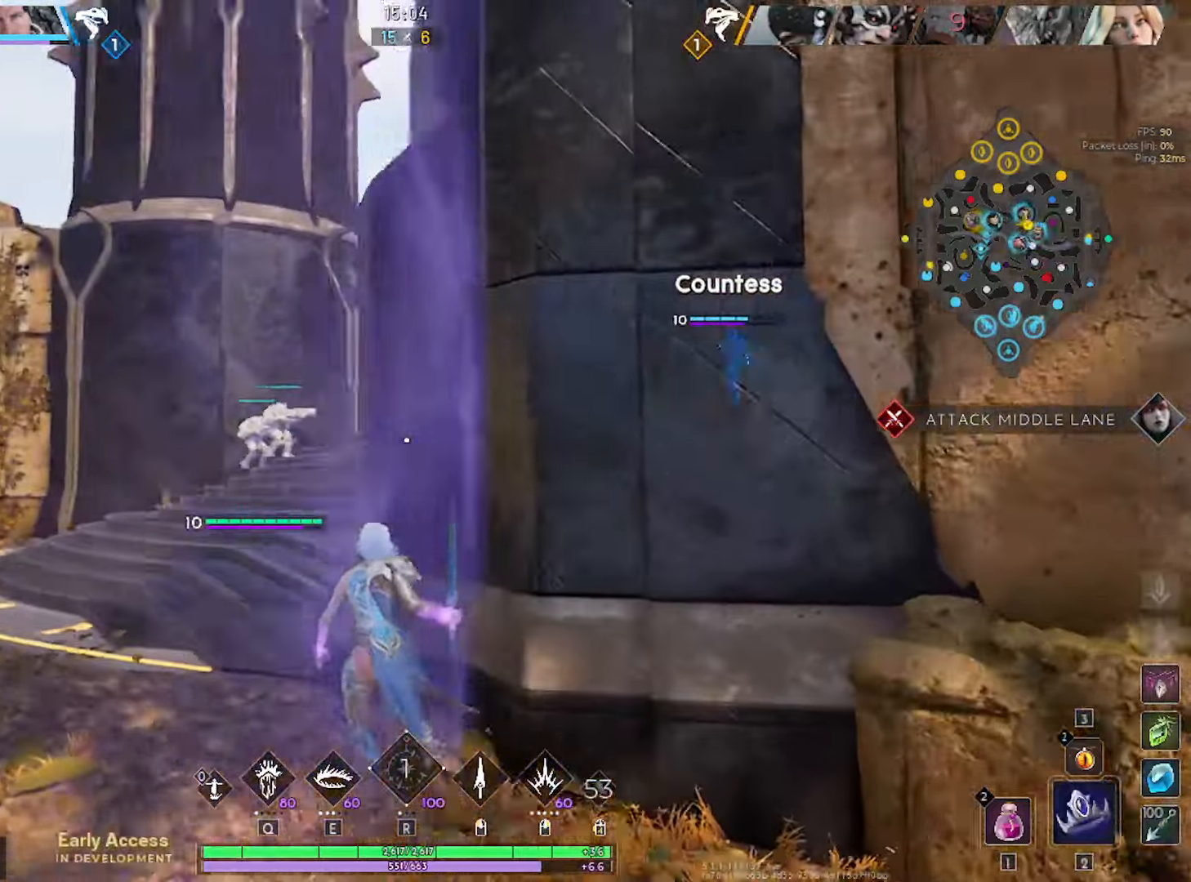
{"keys": ["w"], "mouse": [], "mouse_move": "still", "events": [[234, "a", "up"]]}
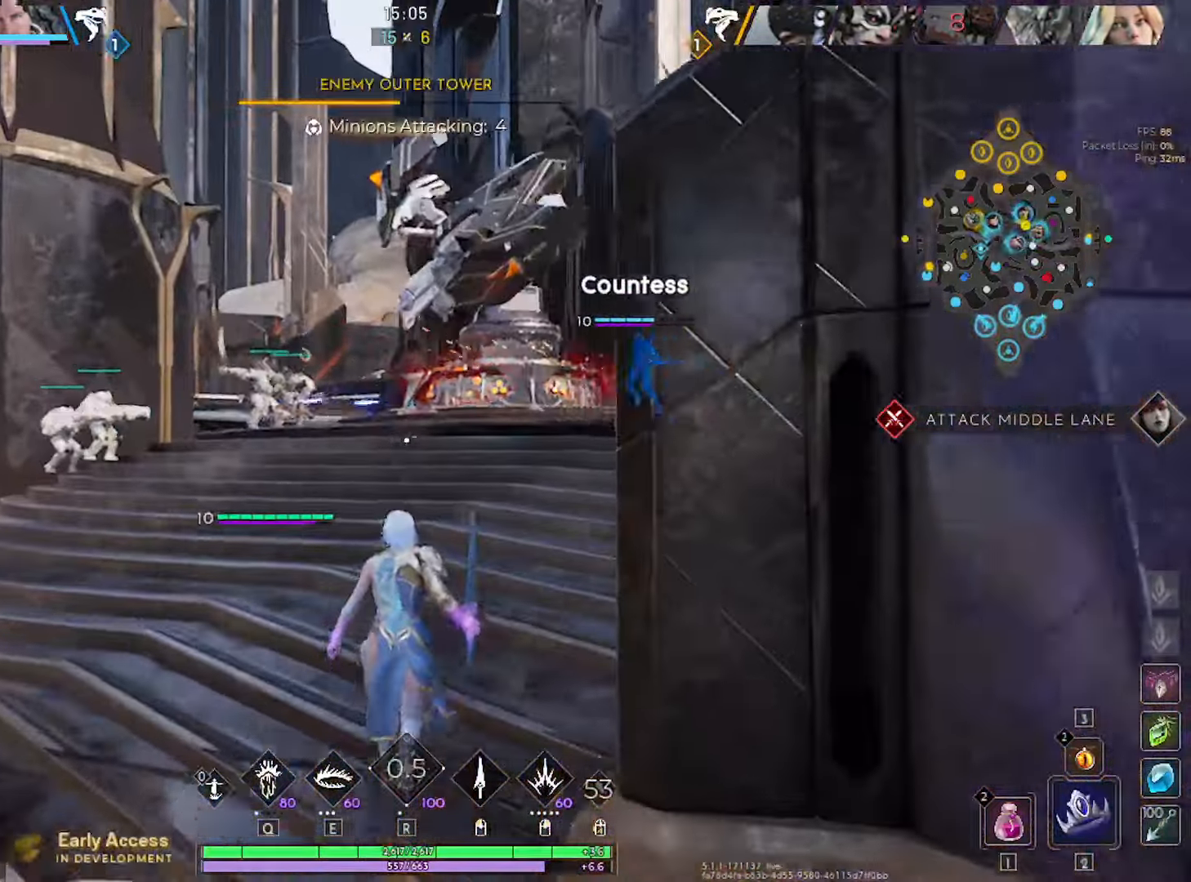
{"keys": ["w"], "mouse": [], "mouse_move": "still", "events": []}
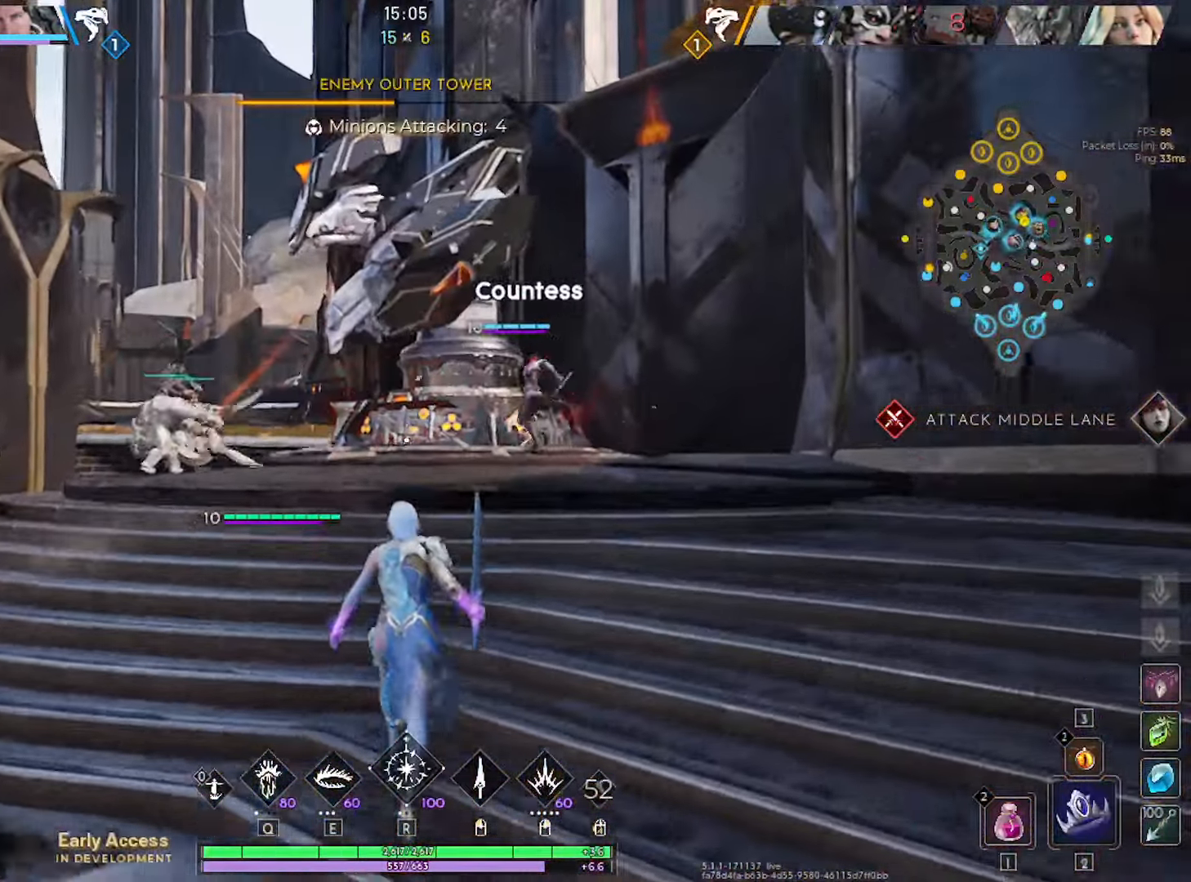
{"keys": ["w"], "mouse": [], "mouse_move": "still", "events": []}
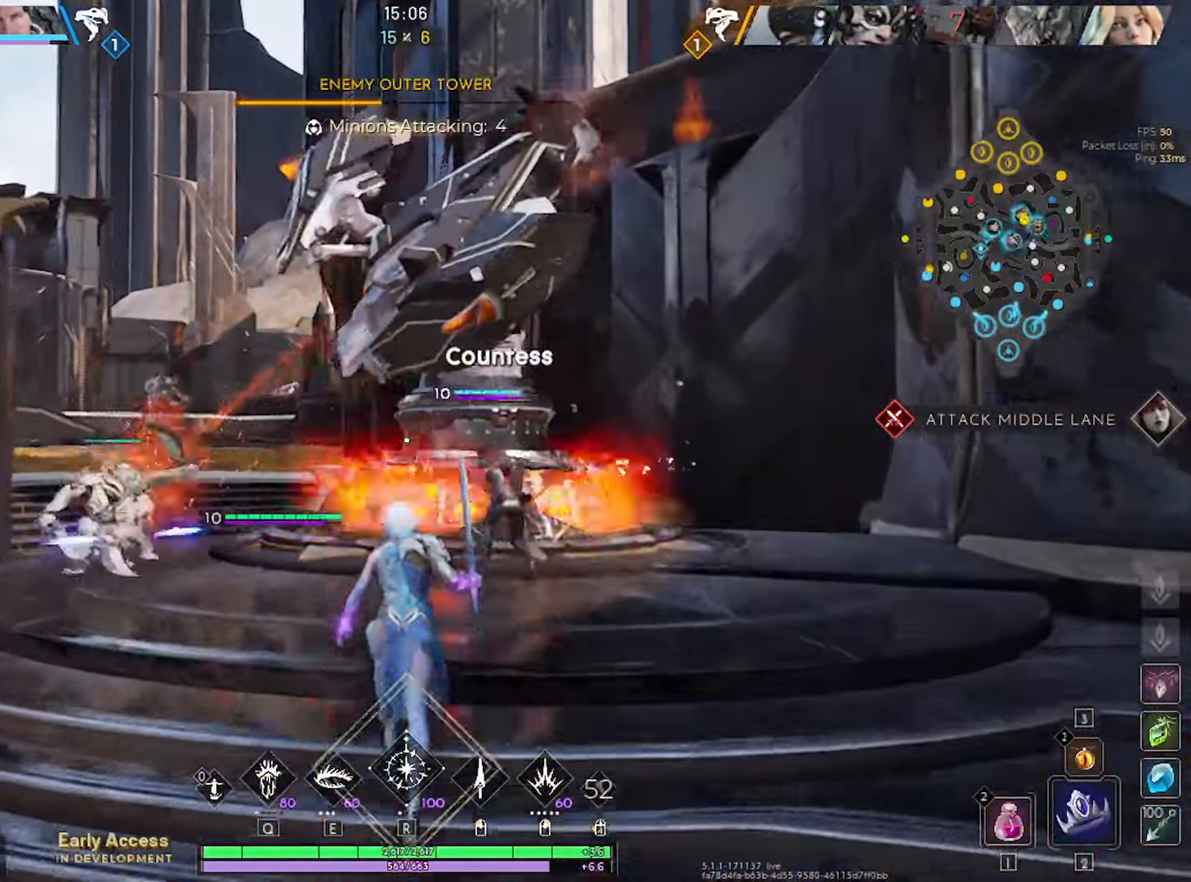
{"keys": ["w"], "mouse": ["left"], "mouse_move": "still", "events": [[417, "mouse_left", "down"]]}
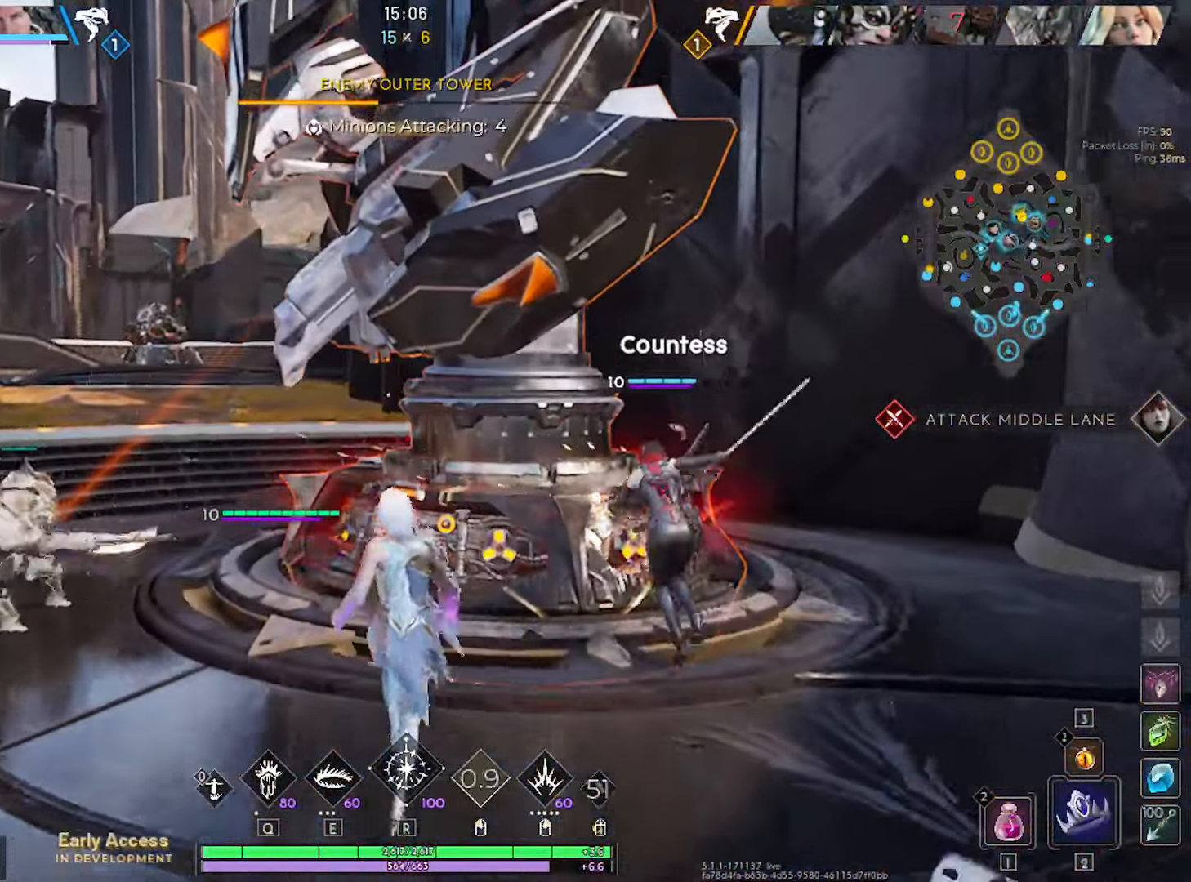
{"keys": [], "mouse": ["left"], "mouse_move": "still", "events": [[67, "d", "down"], [117, "w", "up"], [200, "d", "up"], [300, "s", "down"], [350, "s", "up"]]}
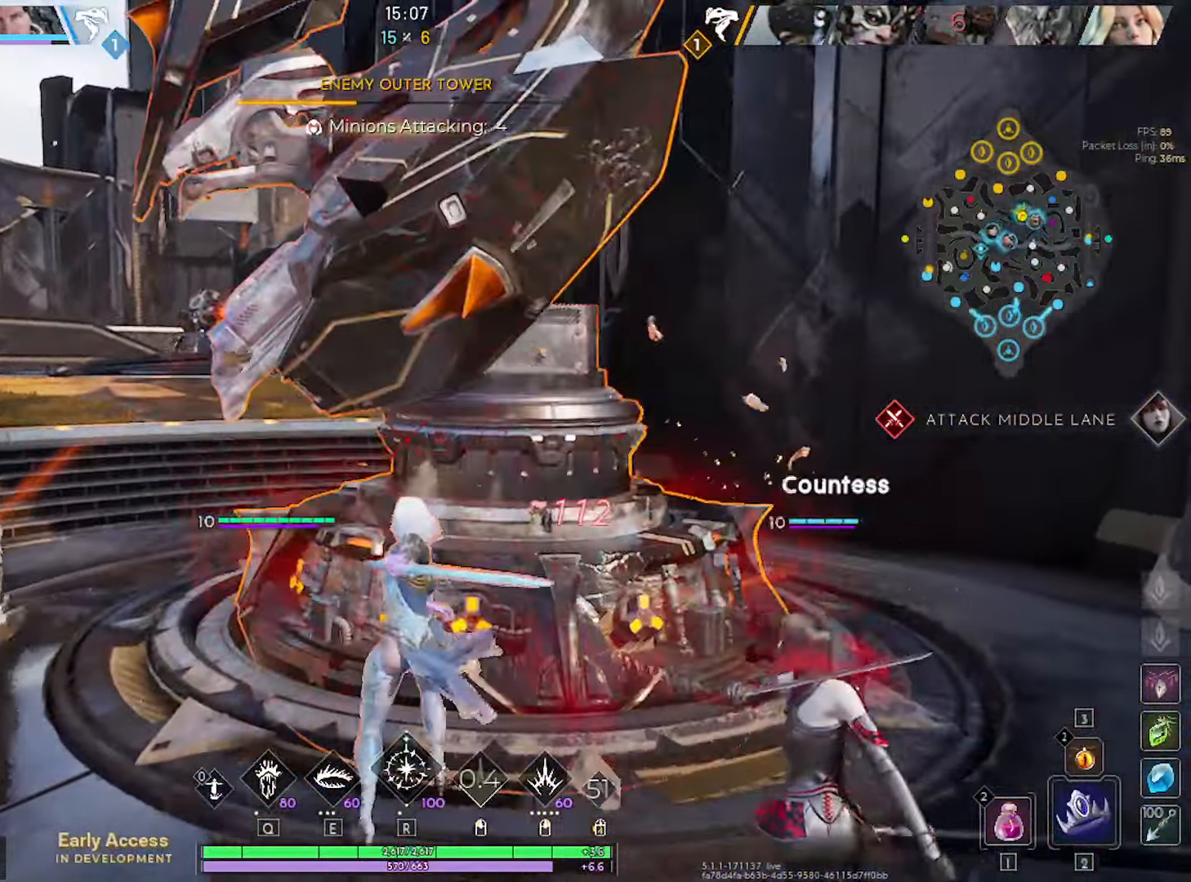
{"keys": [], "mouse": ["left"], "mouse_move": "still", "events": []}
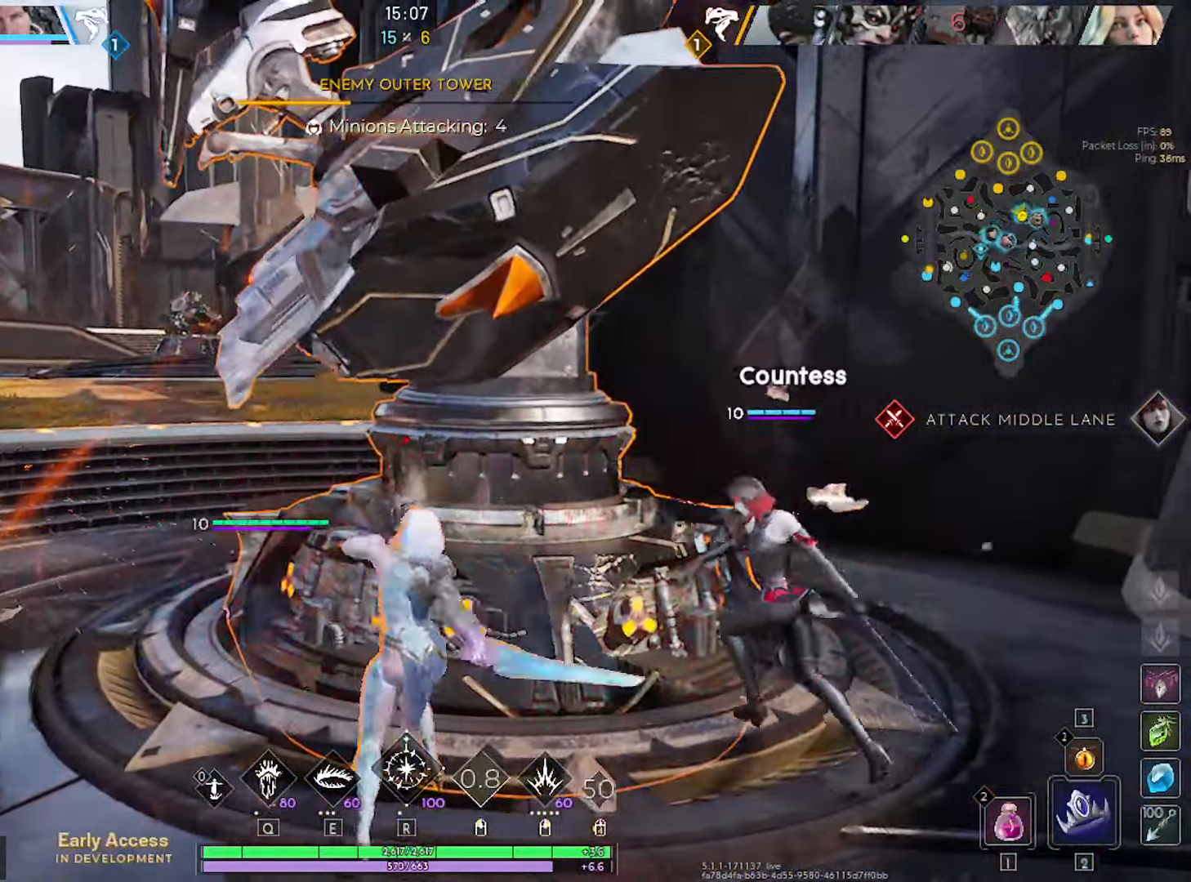
{"keys": [], "mouse": ["left"], "mouse_move": "still", "events": []}
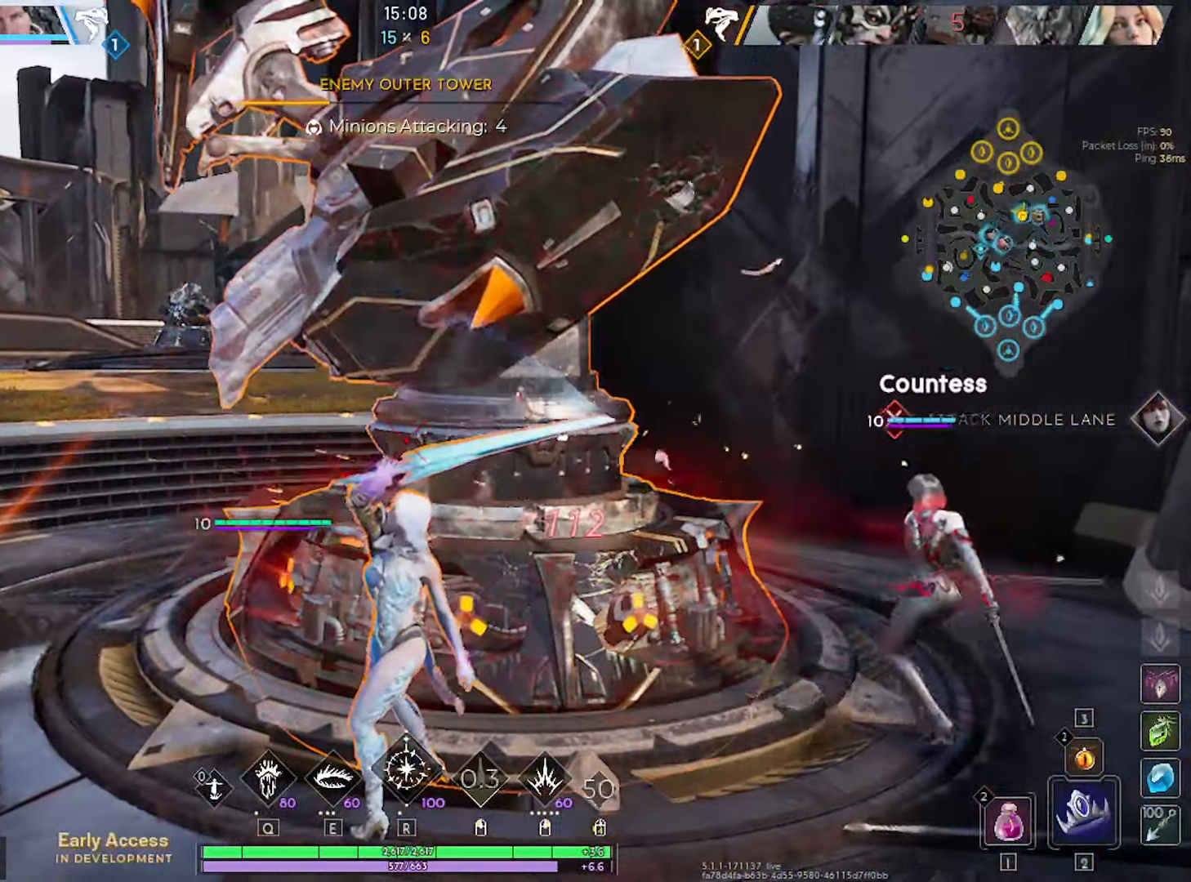
{"keys": [], "mouse": ["left"], "mouse_move": "still", "events": []}
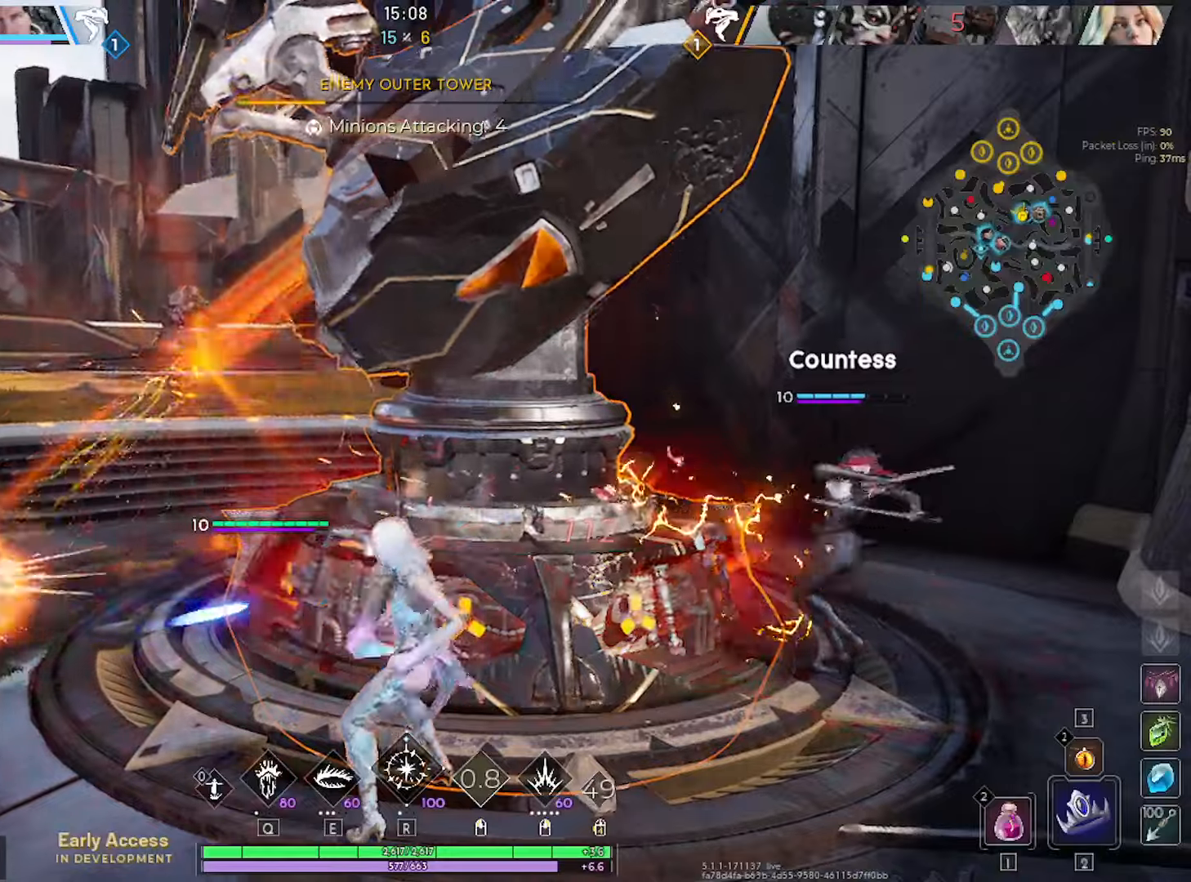
{"keys": [], "mouse": ["left"], "mouse_move": "still", "events": []}
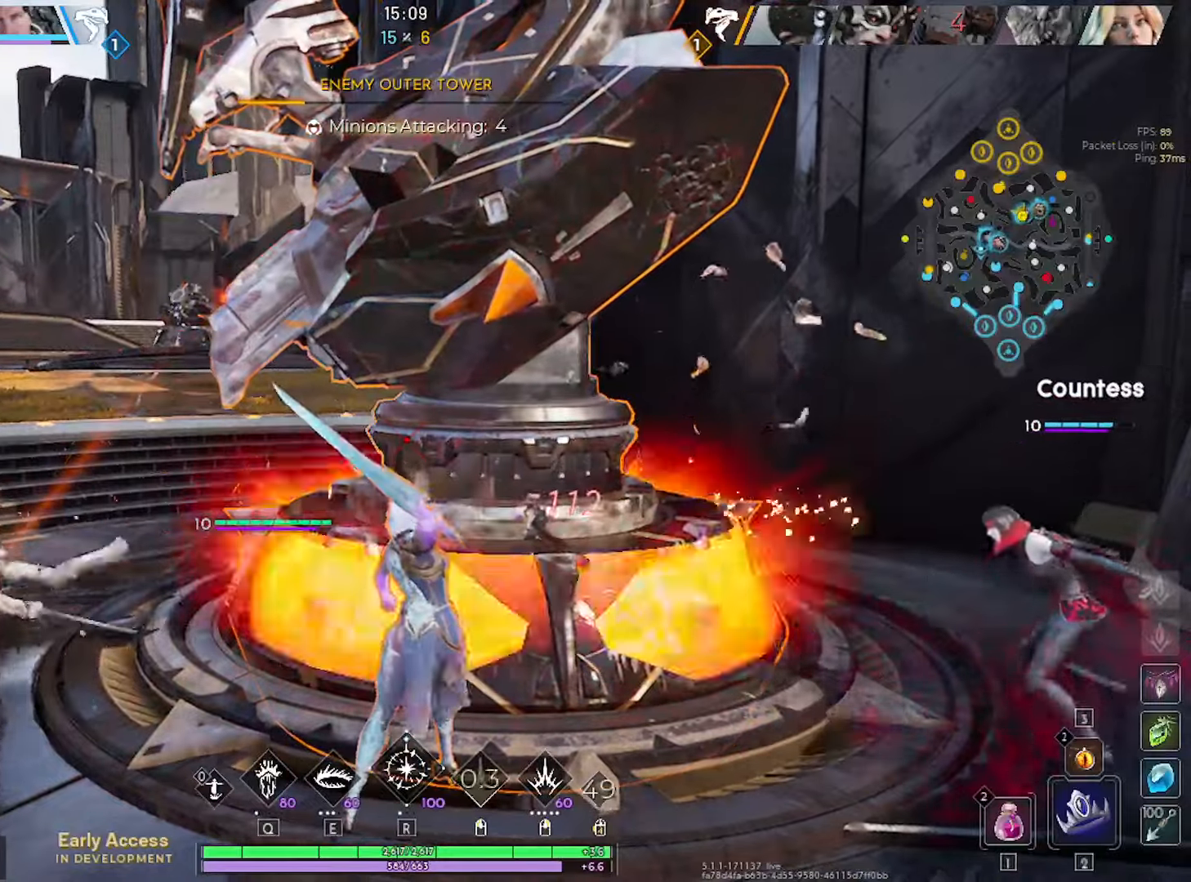
{"keys": [], "mouse": ["left"], "mouse_move": "still", "events": []}